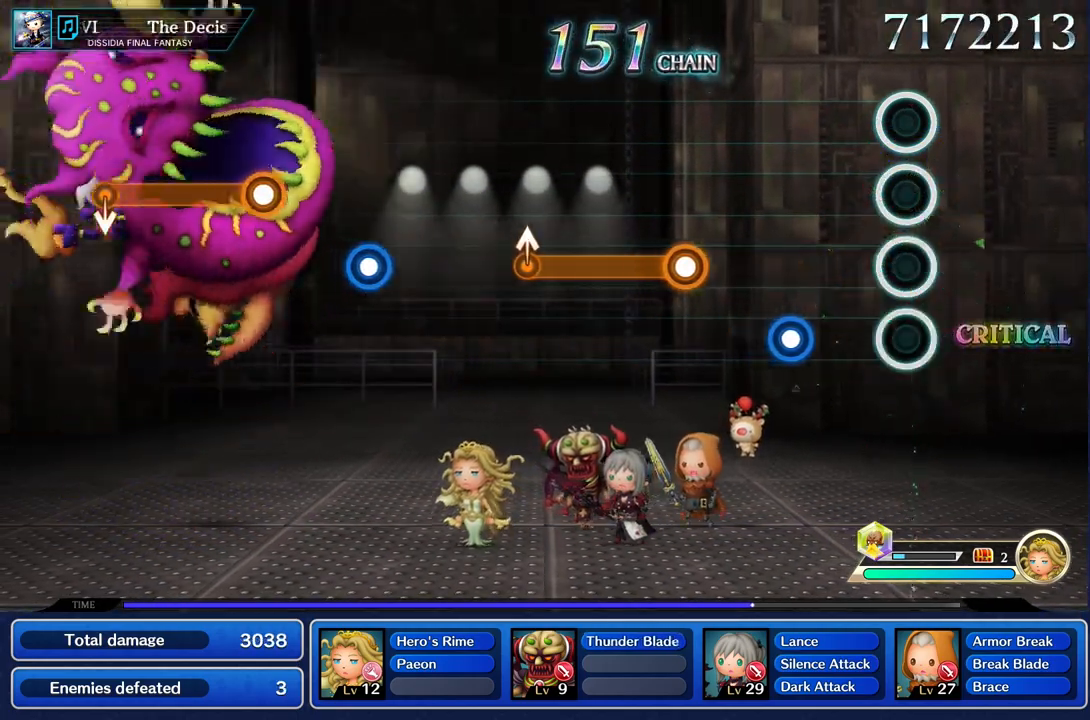
Gameplay with a controller (PlayStation layout); each line is a JSON object with the inputs held at the frame after it. "events" lists button and stick changes between this image and that frame as [ms after this image, input, new state], when the widget could be followed in between. Not read: CIRCLE L3 R2 R3 SQUARE.
{"buttons": [], "left_stick": "center", "right_stick": "center", "events": [[317, "R1", "down"], [434, "R1", "up"]]}
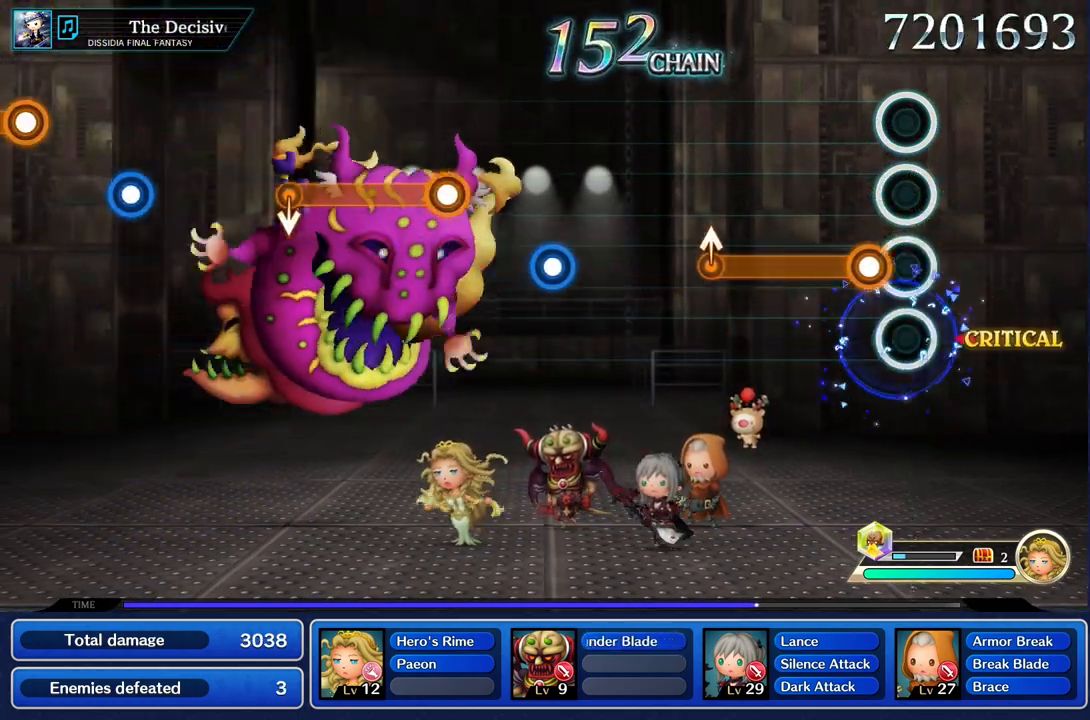
{"buttons": ["R1"], "left_stick": "center", "right_stick": "center", "events": [[133, "R1", "down"]]}
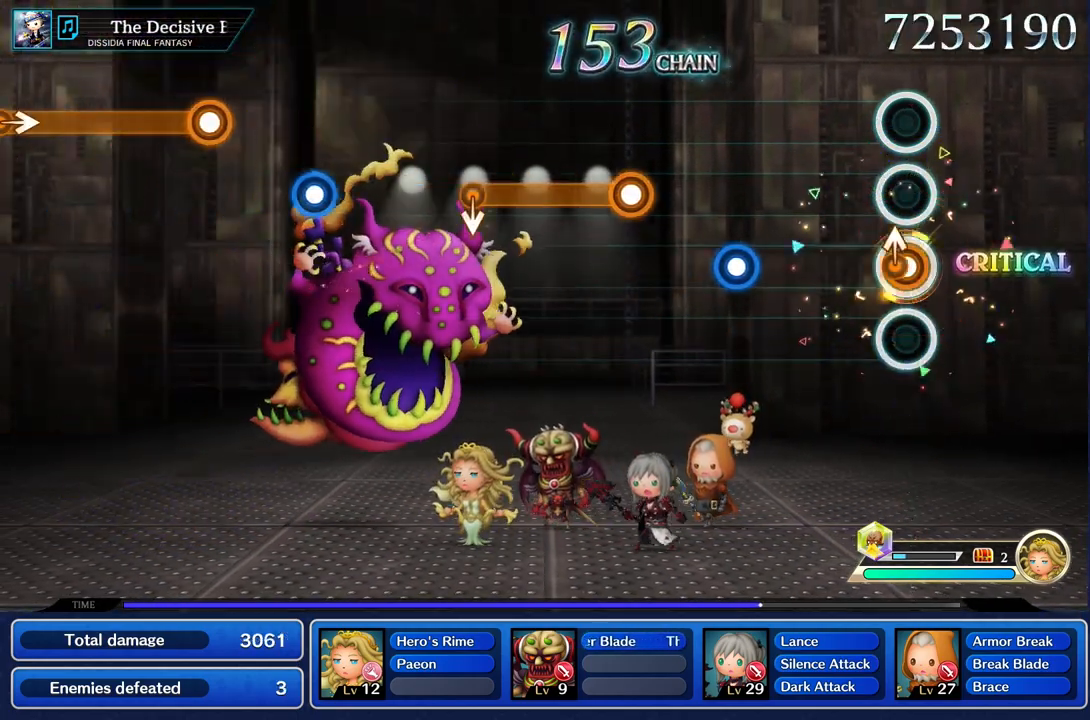
{"buttons": ["R1"], "left_stick": "center", "right_stick": "center", "events": [[17, "left_stick", "up"], [134, "left_stick", "center"], [184, "R1", "up"], [467, "R1", "down"]]}
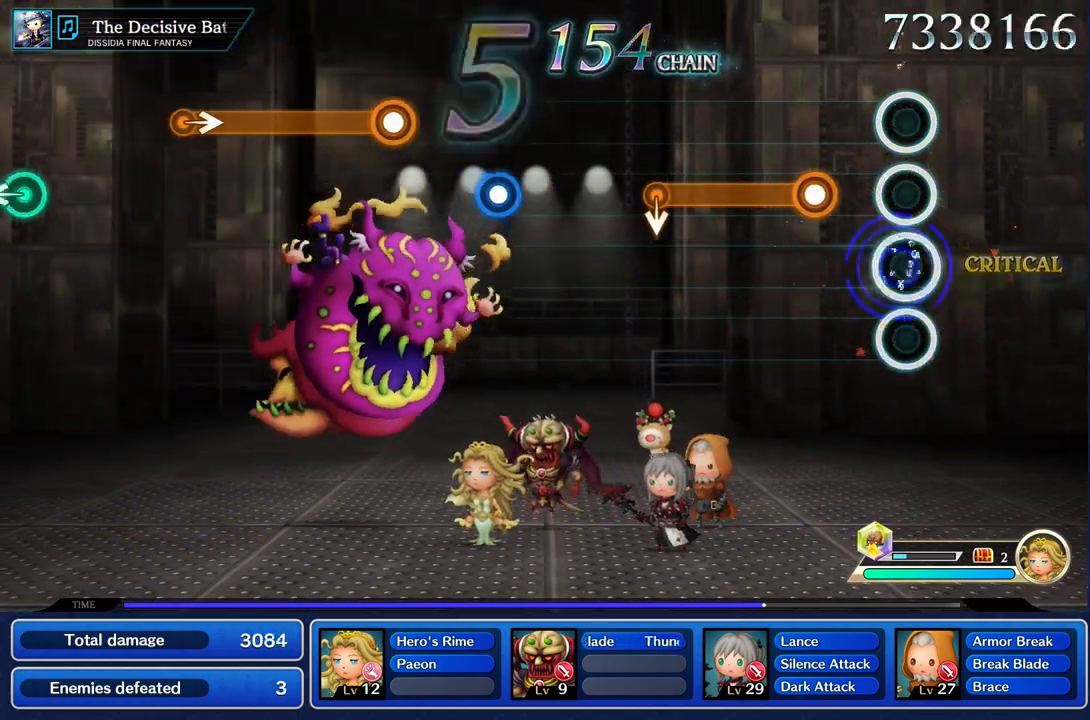
{"buttons": ["R1"], "left_stick": "center", "right_stick": "center", "events": []}
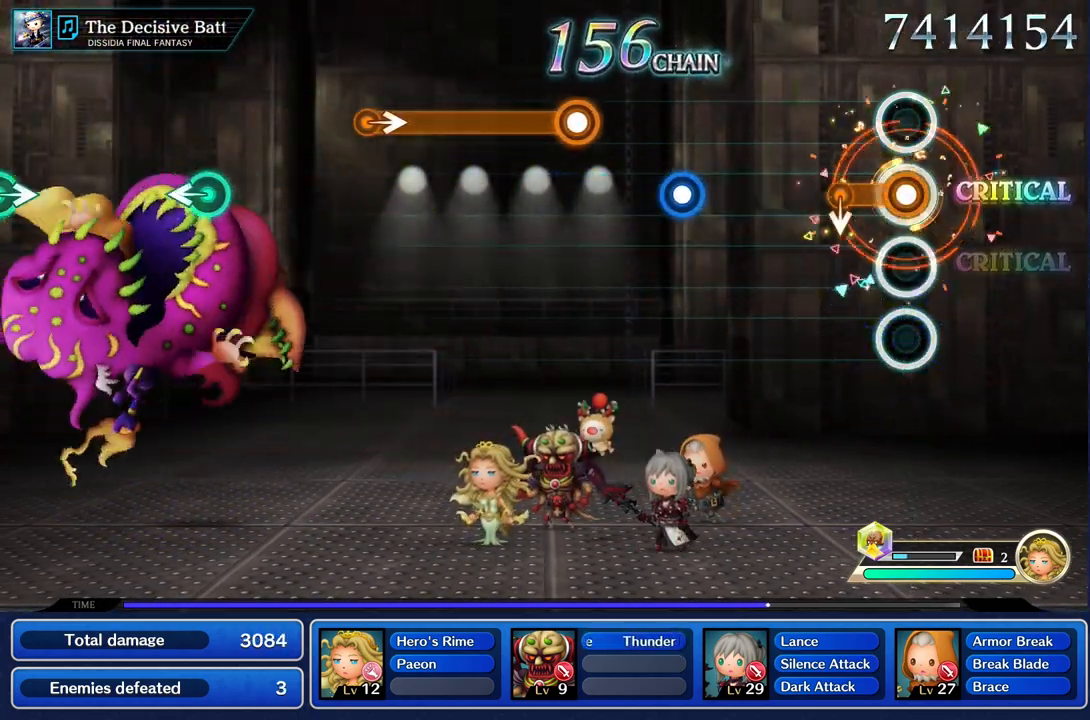
{"buttons": [], "left_stick": "center", "right_stick": "center"}
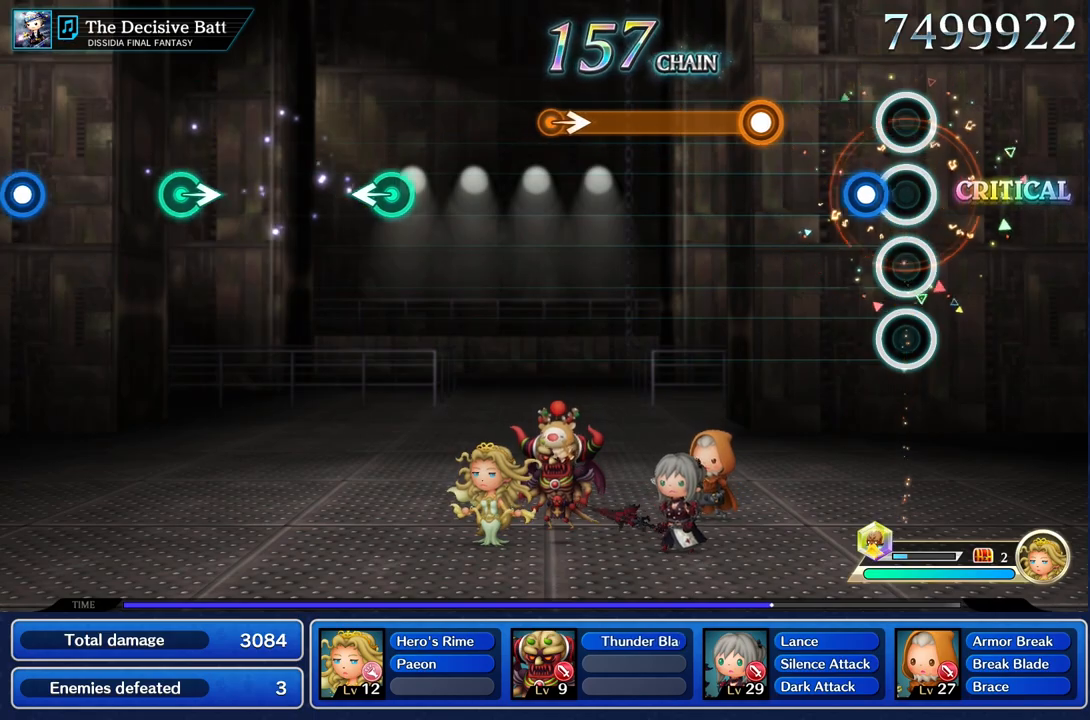
{"buttons": ["R1"], "left_stick": "center", "right_stick": "center", "events": [[100, "R1", "down"], [233, "R1", "up"], [400, "R1", "down"]]}
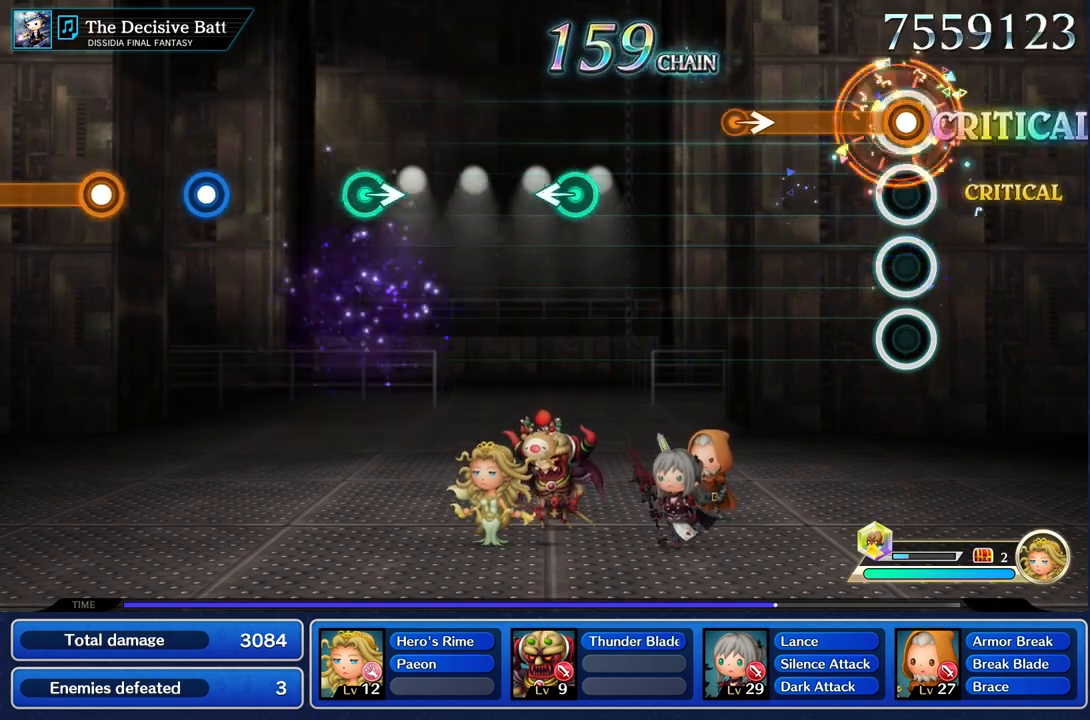
{"buttons": ["R1"], "left_stick": "right", "right_stick": "center", "events": [[401, "left_stick", "right"]]}
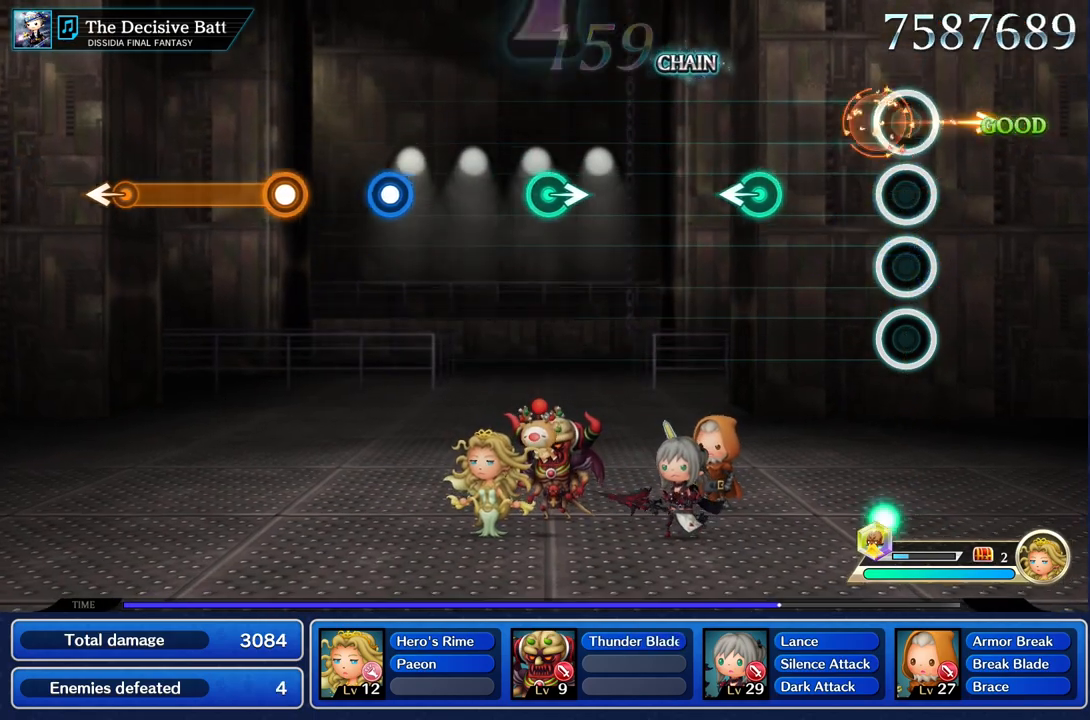
{"buttons": [], "left_stick": "left", "right_stick": "center", "events": [[66, "left_stick", "center"], [100, "R1", "up"], [400, "left_stick", "left"]]}
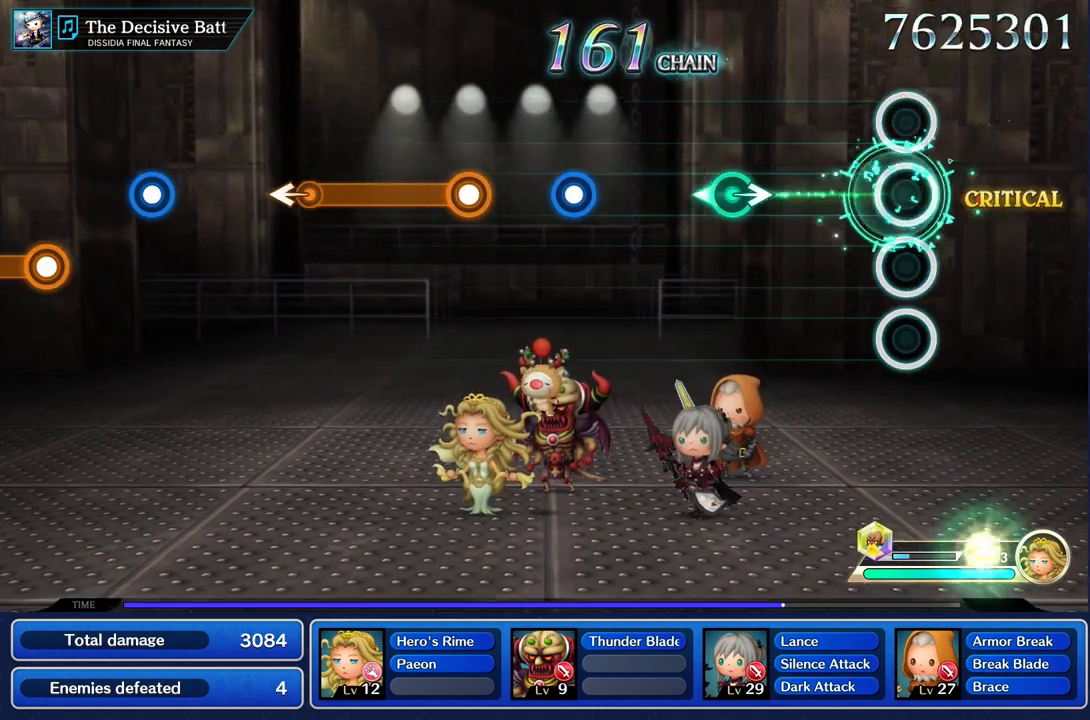
{"buttons": [], "left_stick": "right", "right_stick": "center", "events": [[17, "left_stick", "center"], [451, "left_stick", "right"]]}
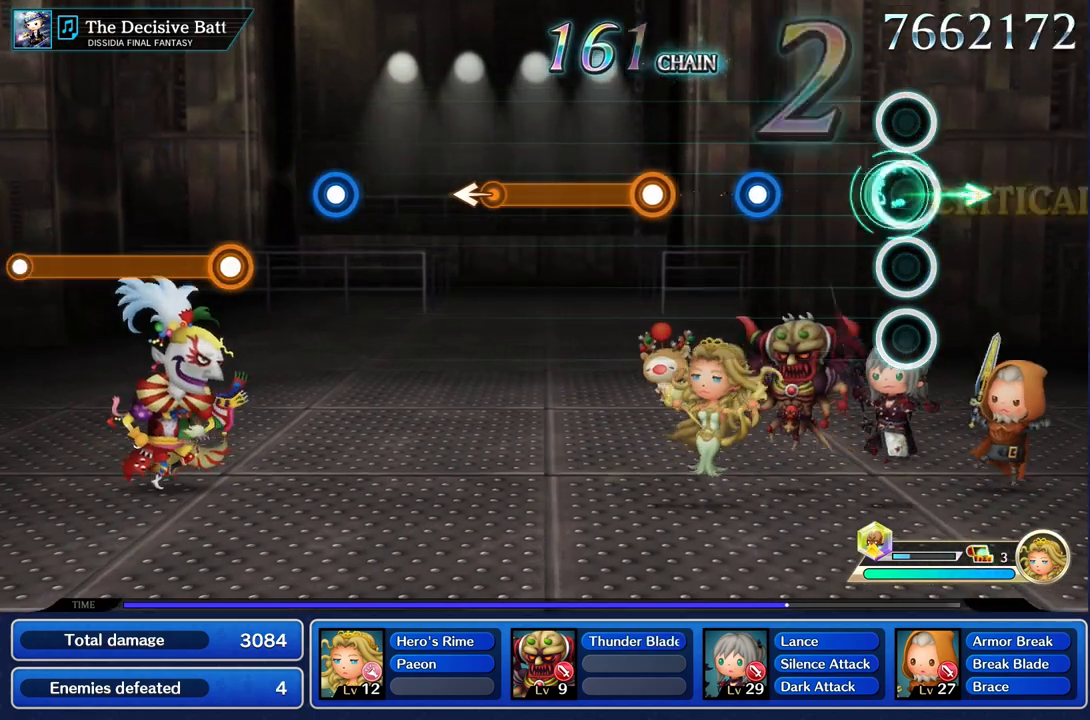
{"buttons": ["R1"], "left_stick": "center", "right_stick": "center", "events": [[83, "left_stick", "center"], [467, "R1", "down"]]}
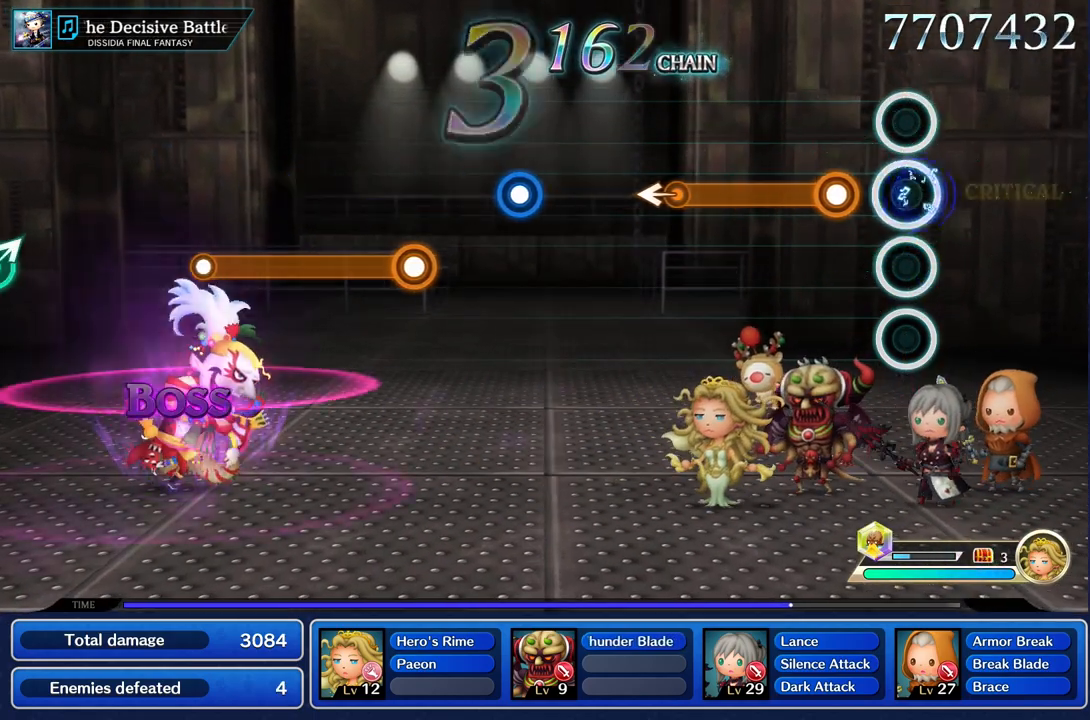
{"buttons": ["R1"], "left_stick": "center", "right_stick": "center", "events": [[84, "R1", "up"], [250, "R1", "down"]]}
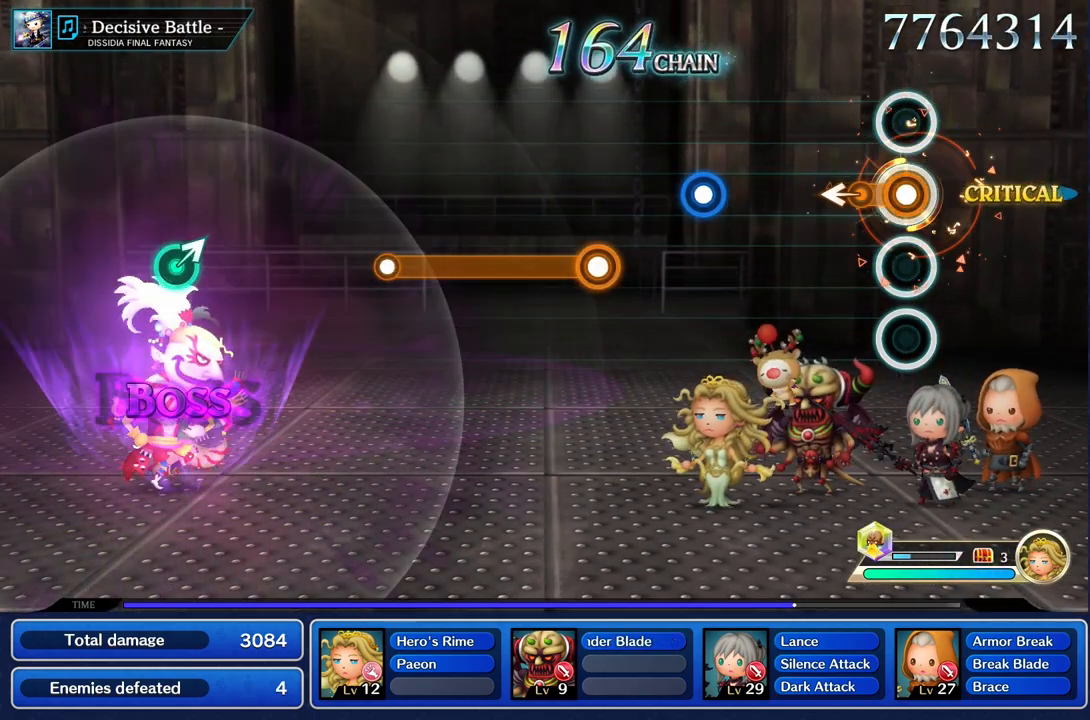
{"buttons": [], "left_stick": "center", "right_stick": "center", "events": [[150, "left_stick", "left"], [317, "R1", "up"], [317, "left_stick", "center"]]}
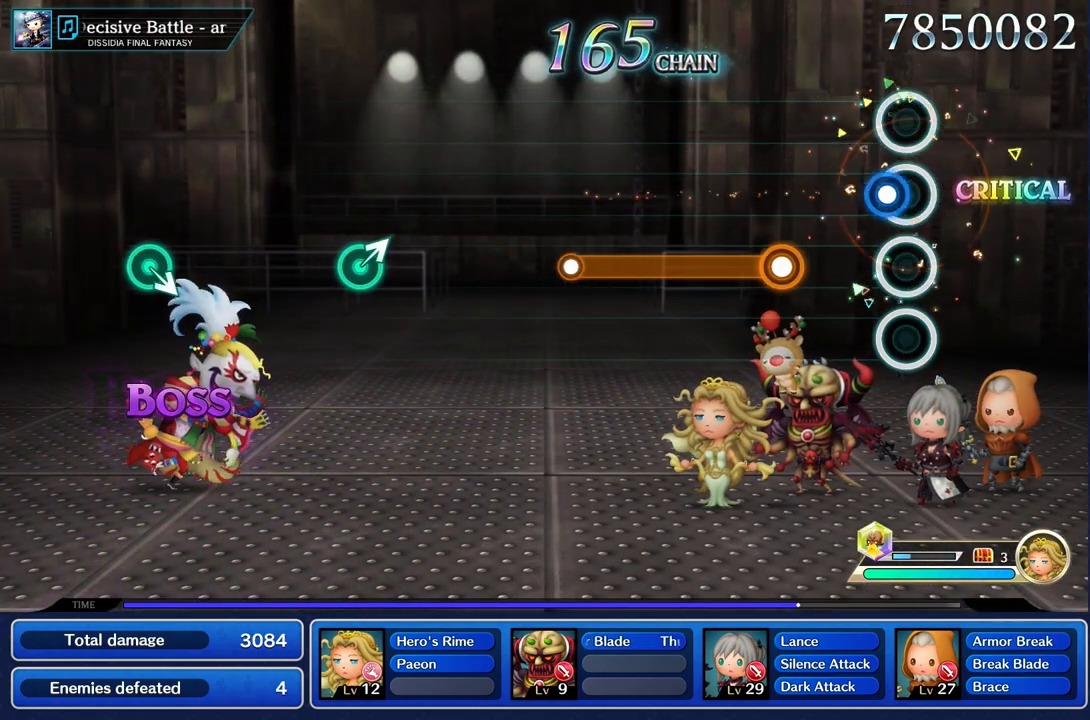
{"buttons": ["R1"], "left_stick": "center", "right_stick": "center", "events": [[67, "R1", "down"], [167, "R1", "up"], [334, "R1", "down"]]}
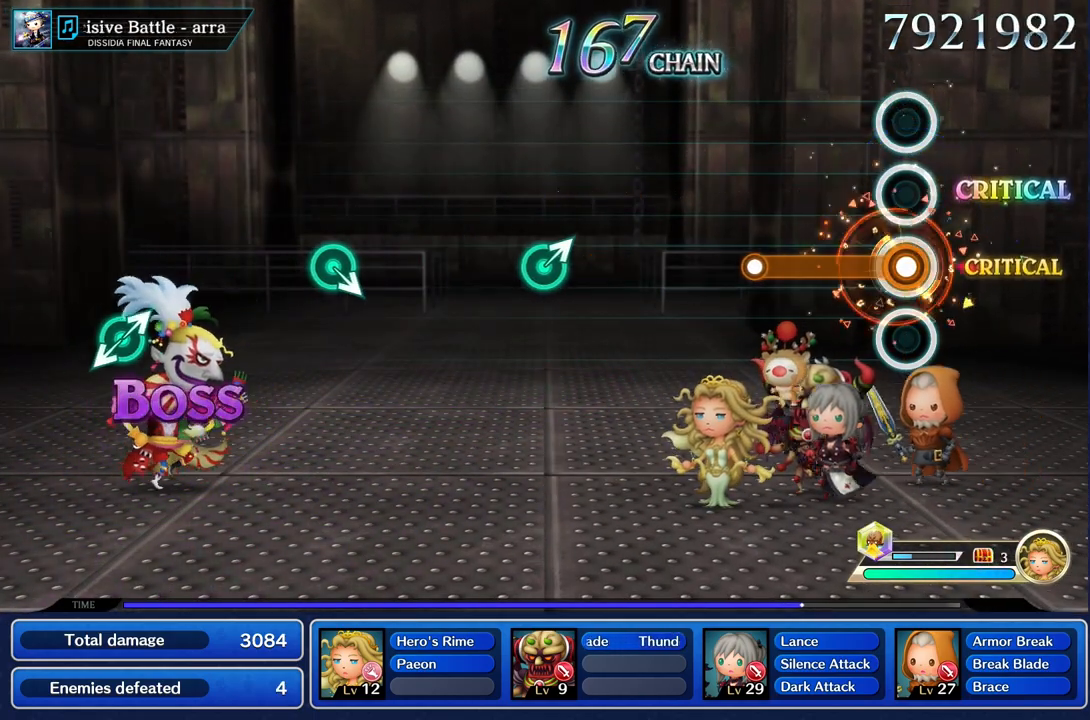
{"buttons": [], "left_stick": "center", "right_stick": "center", "events": [[450, "R1", "up"]]}
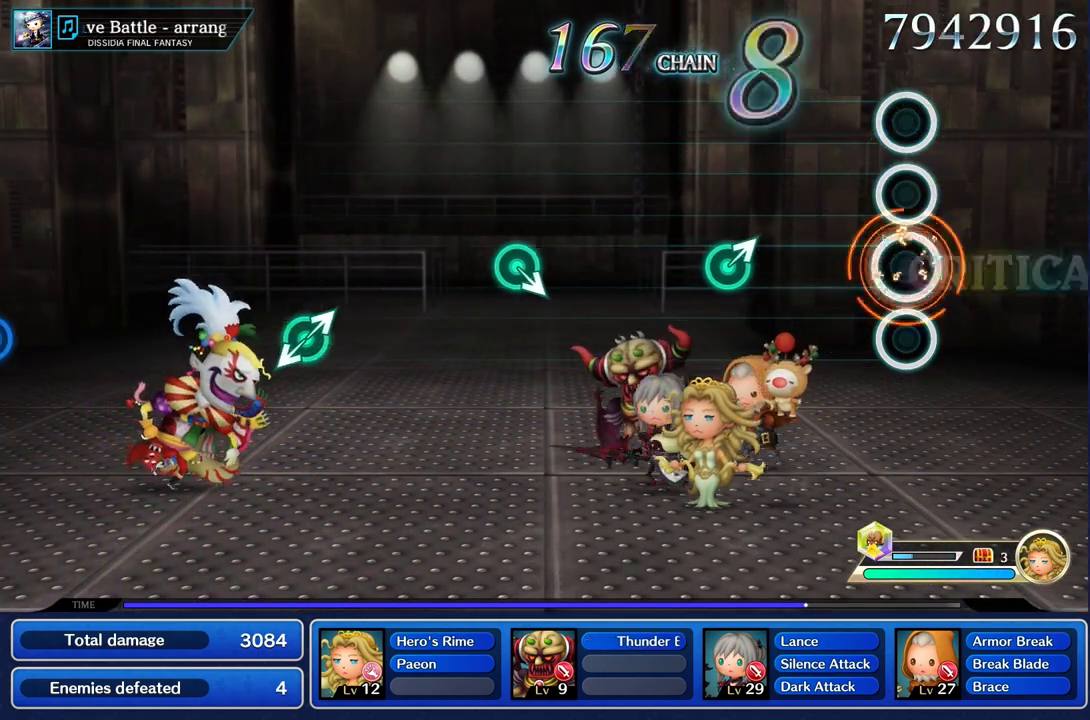
{"buttons": [], "left_stick": "up", "right_stick": "center", "events": [[484, "left_stick", "up"]]}
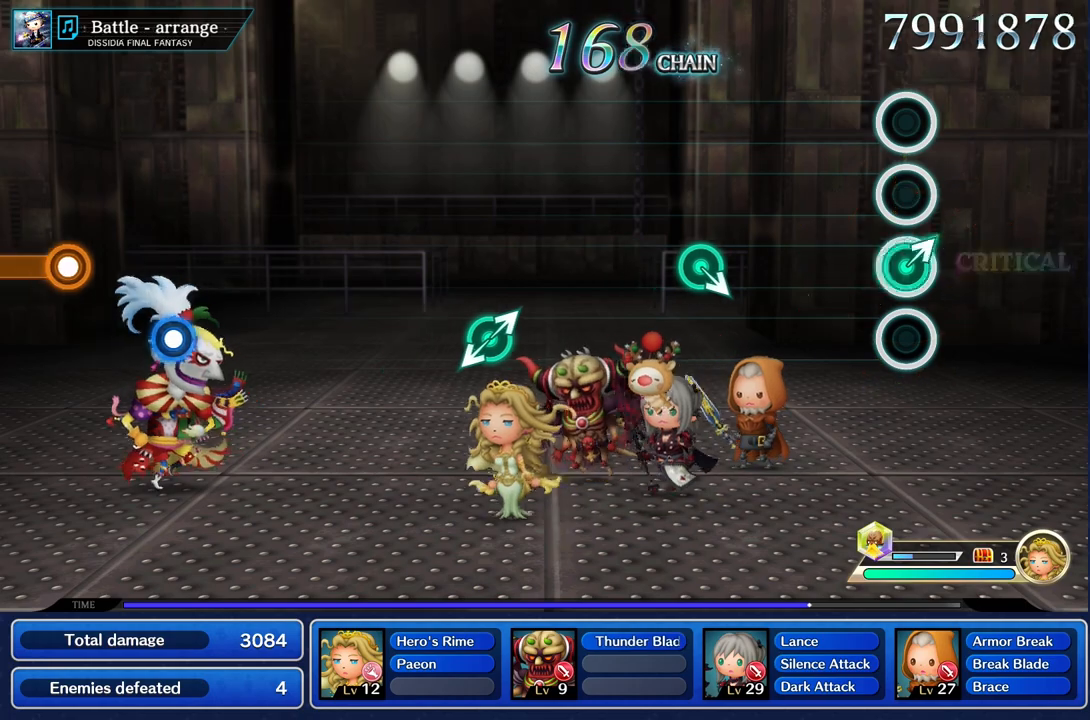
{"buttons": [], "left_stick": "center", "right_stick": "center", "events": [[100, "left_stick", "center"]]}
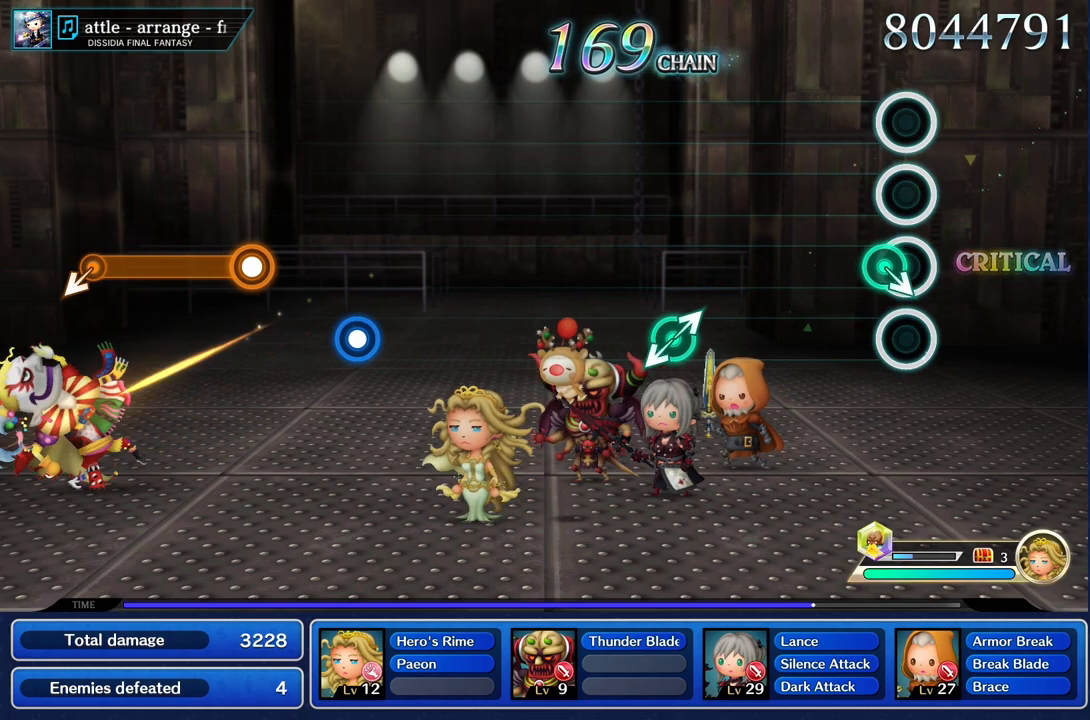
{"buttons": [], "left_stick": "center", "right_stick": "center", "events": [[67, "left_stick", "down"], [250, "left_stick", "center"]]}
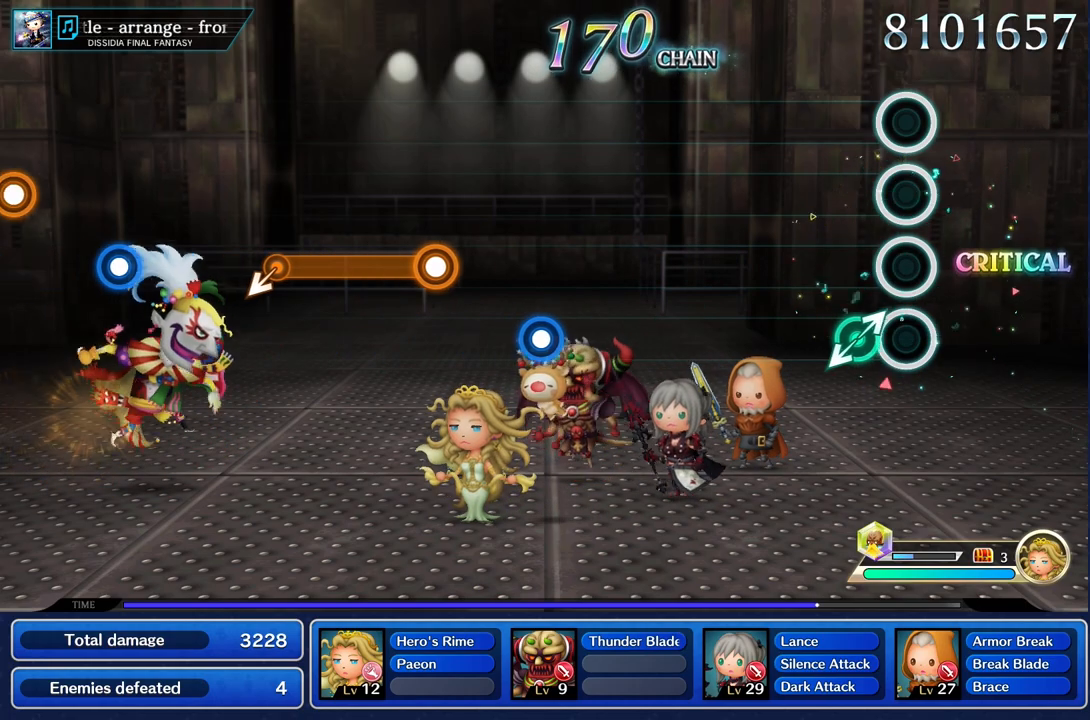
{"buttons": [], "left_stick": "center", "right_stick": "center", "events": [[117, "left_stick", "up"], [250, "left_stick", "center"]]}